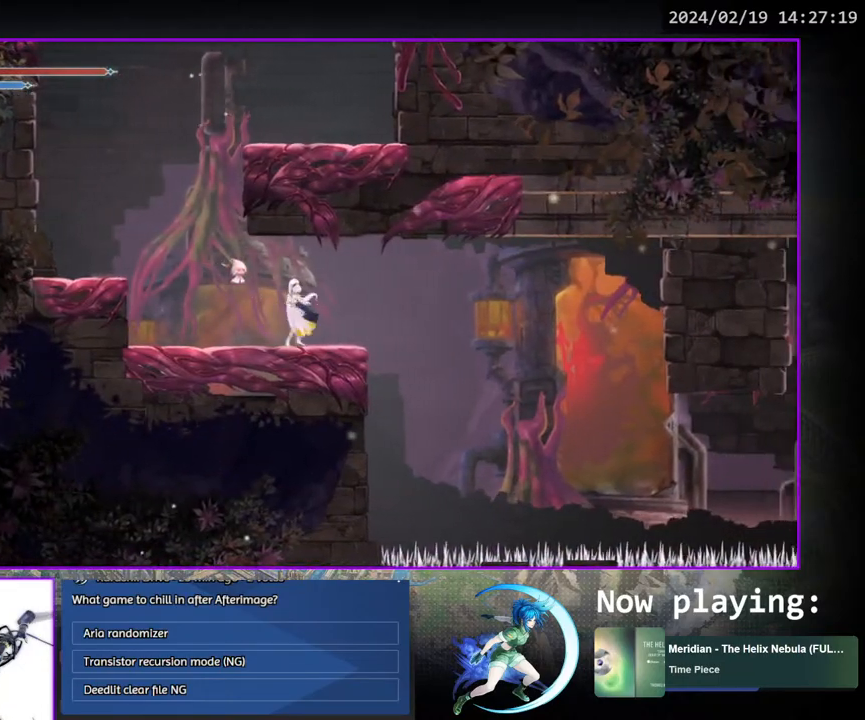
Gameplay with a controller (PlayStation layout); each line is a JSON object with the inputs held at the frame after it. "events" lists button and stick changes between this image and that frame as [ms after this image, input, new state], when the widget could be followed in between. Not read: L3 R3.
{"buttons": ["DPAD_RIGHT"], "left_stick": "center", "right_stick": "center", "events": [[167, "DPAD_RIGHT", "down"], [317, "CROSS", "down"], [467, "CROSS", "up"]]}
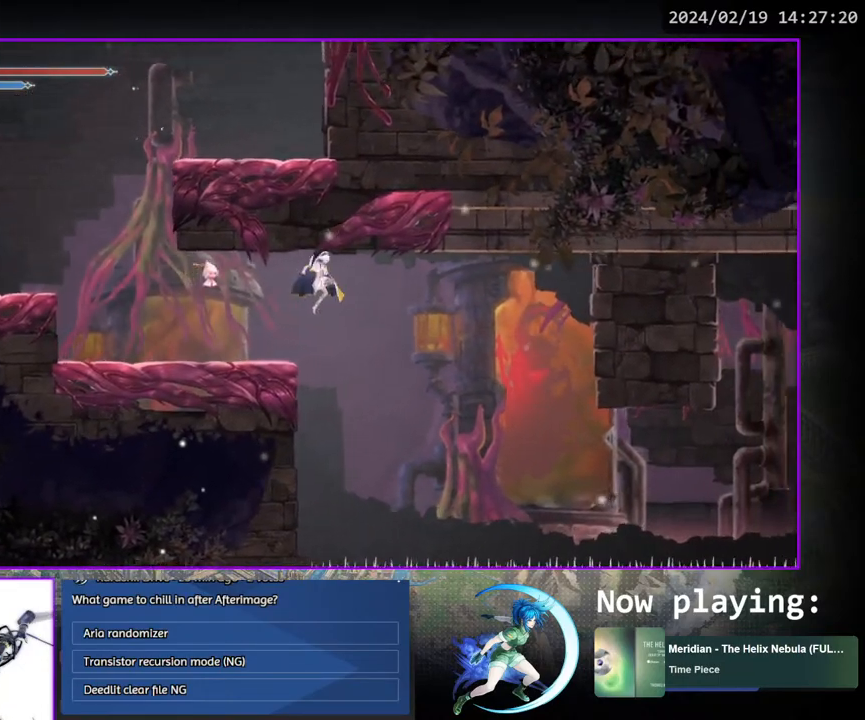
{"buttons": ["DPAD_RIGHT"], "left_stick": "center", "right_stick": "center", "events": []}
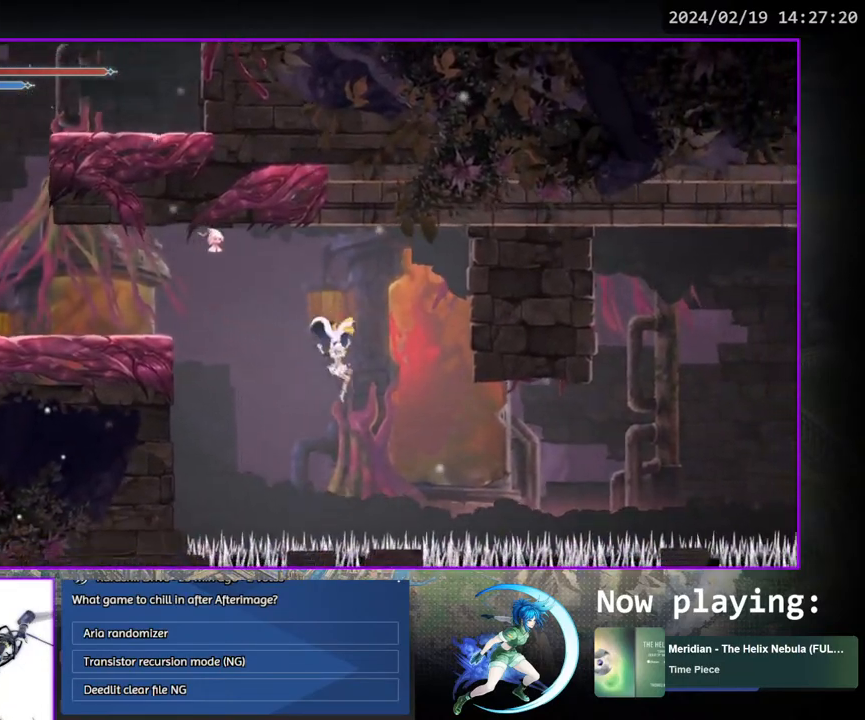
{"buttons": ["SQUARE", "DPAD_RIGHT"], "left_stick": "center", "right_stick": "center", "events": [[500, "SQUARE", "down"]]}
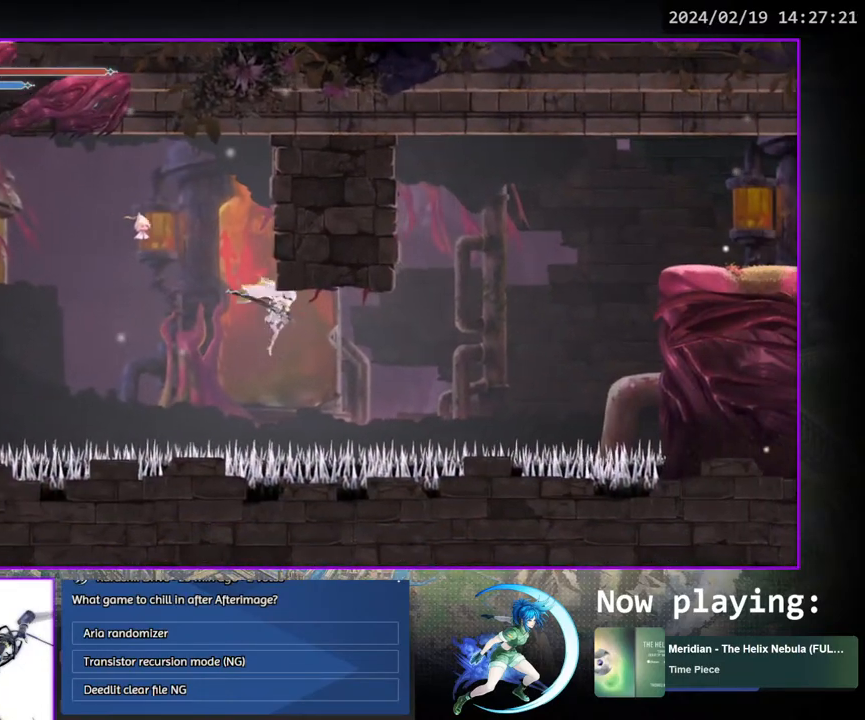
{"buttons": ["CROSS", "DPAD_RIGHT"], "left_stick": "center", "right_stick": "center", "events": [[133, "SQUARE", "up"], [283, "CROSS", "down"]]}
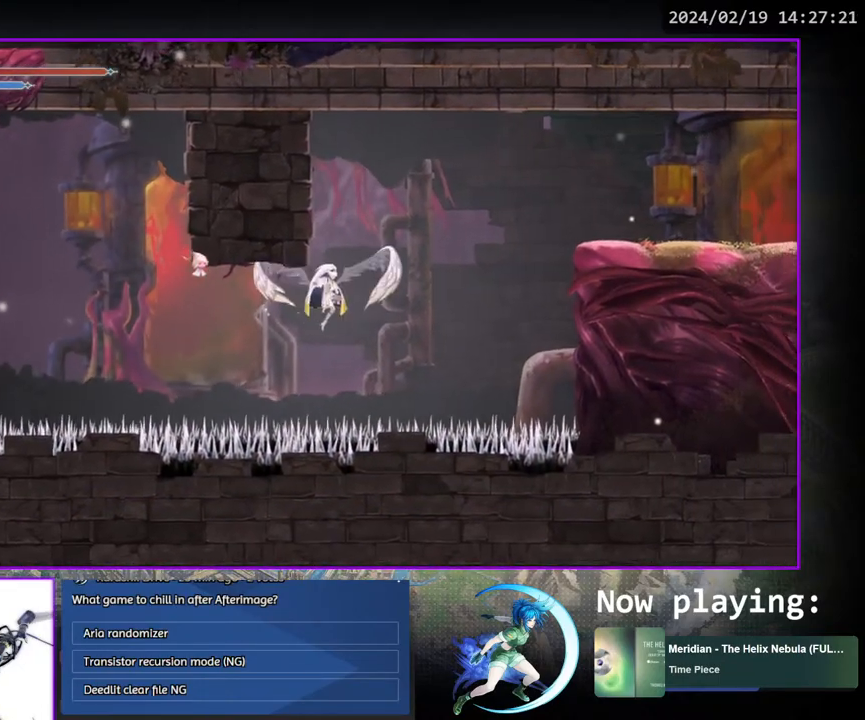
{"buttons": ["DPAD_RIGHT"], "left_stick": "center", "right_stick": "center", "events": [[317, "CROSS", "up"]]}
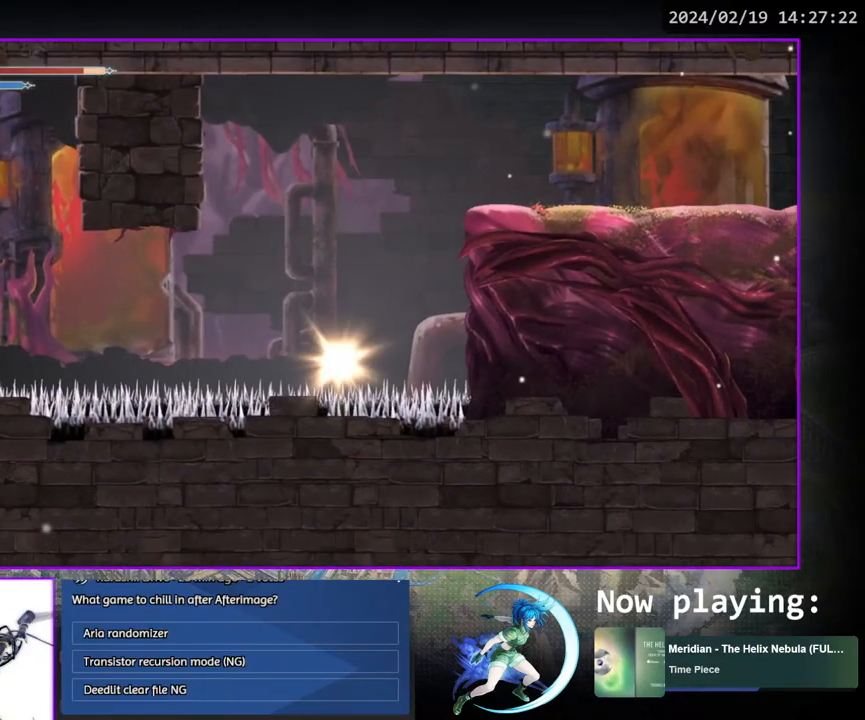
{"buttons": [], "left_stick": "center", "right_stick": "center", "events": [[67, "DPAD_RIGHT", "up"]]}
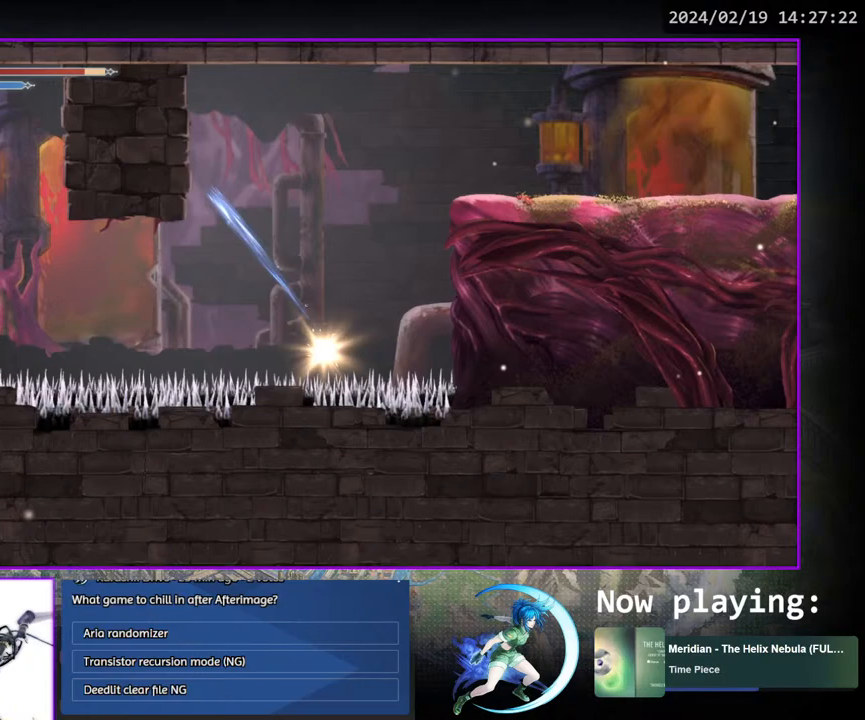
{"buttons": [], "left_stick": "center", "right_stick": "center", "events": []}
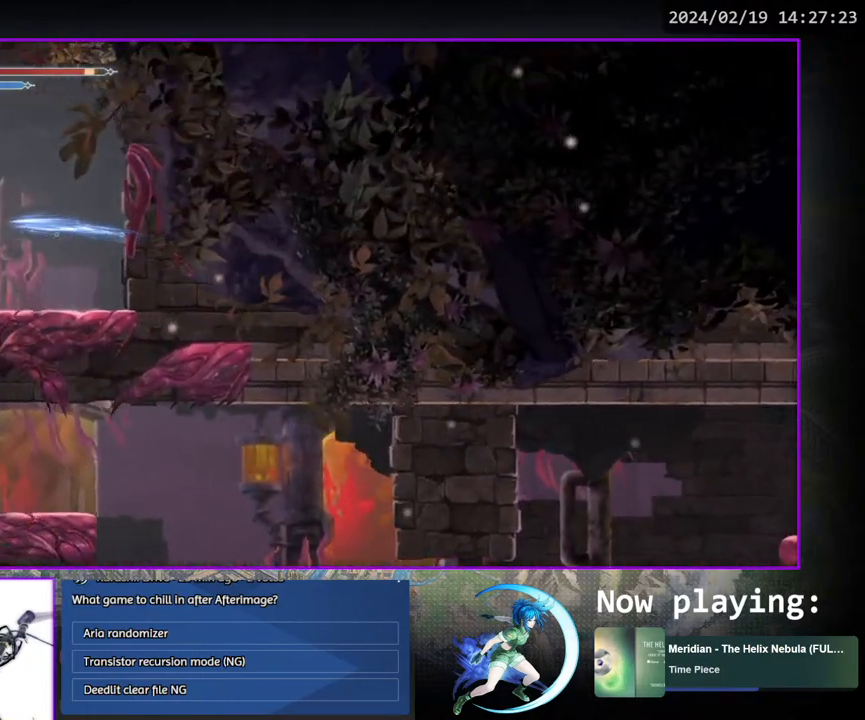
{"buttons": ["DPAD_RIGHT"], "left_stick": "center", "right_stick": "center", "events": [[467, "DPAD_RIGHT", "down"]]}
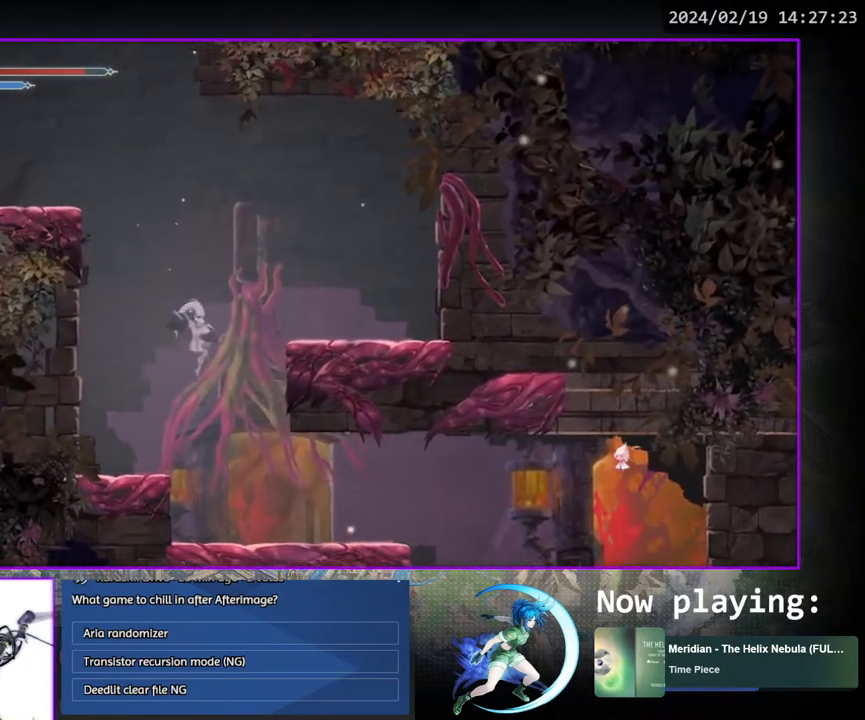
{"buttons": ["DPAD_RIGHT"], "left_stick": "center", "right_stick": "center", "events": []}
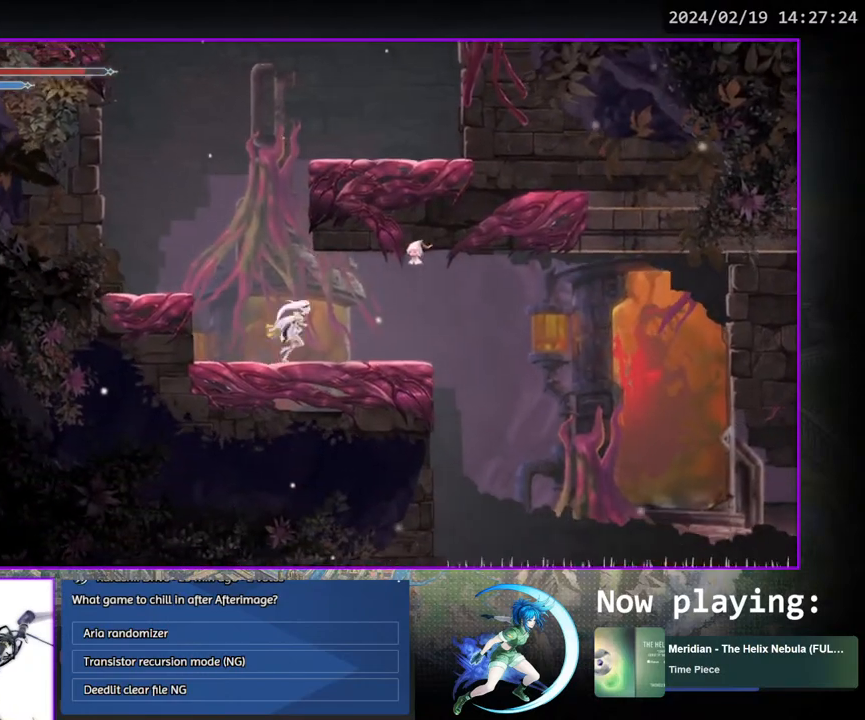
{"buttons": [], "left_stick": "center", "right_stick": "center", "events": [[217, "DPAD_RIGHT", "up"]]}
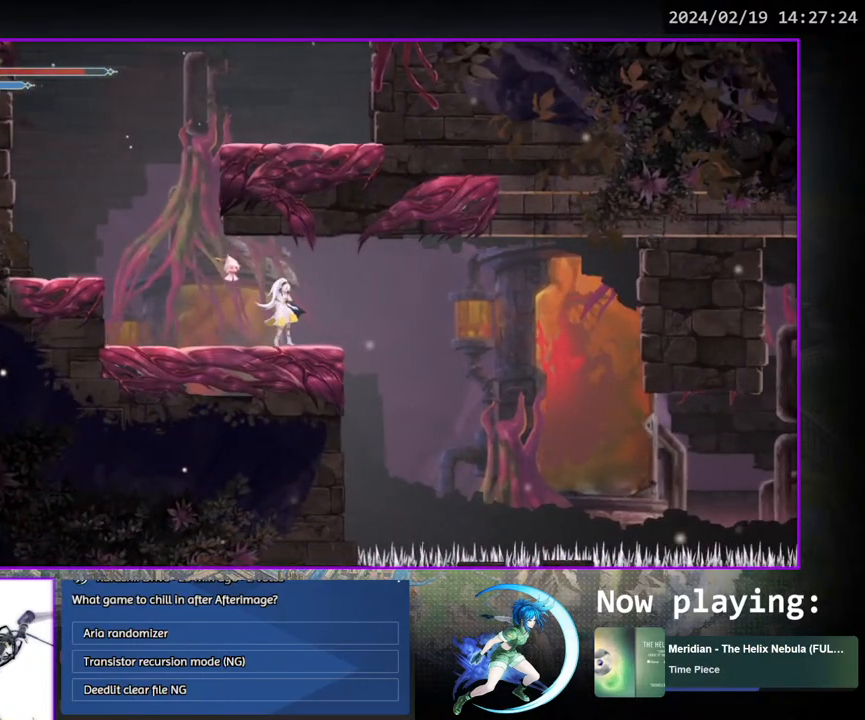
{"buttons": ["DPAD_RIGHT"], "left_stick": "center", "right_stick": "center", "events": [[67, "DPAD_RIGHT", "down"], [150, "CROSS", "down"], [250, "CROSS", "up"]]}
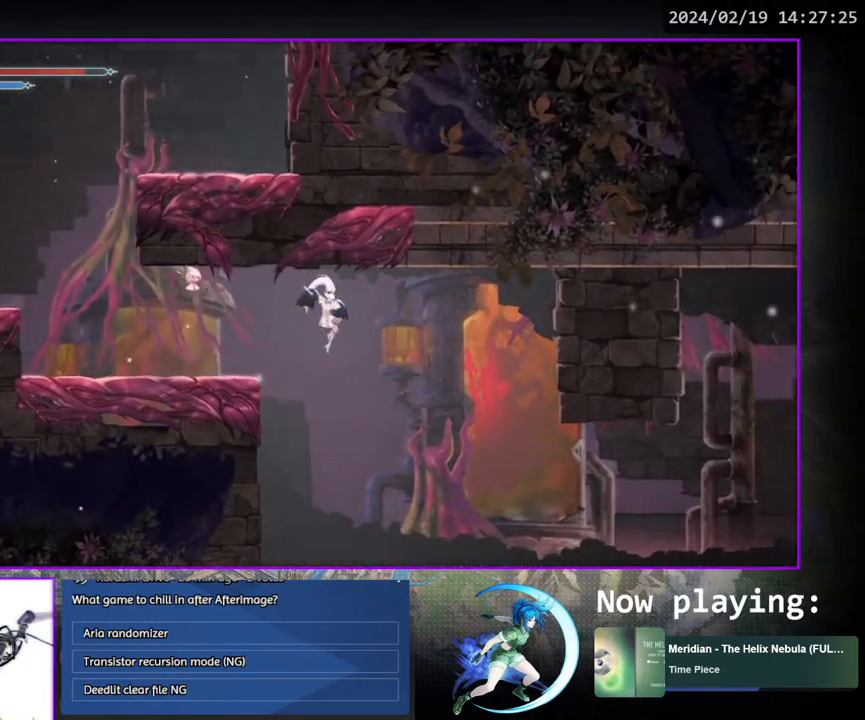
{"buttons": ["DPAD_RIGHT"], "left_stick": "center", "right_stick": "center", "events": []}
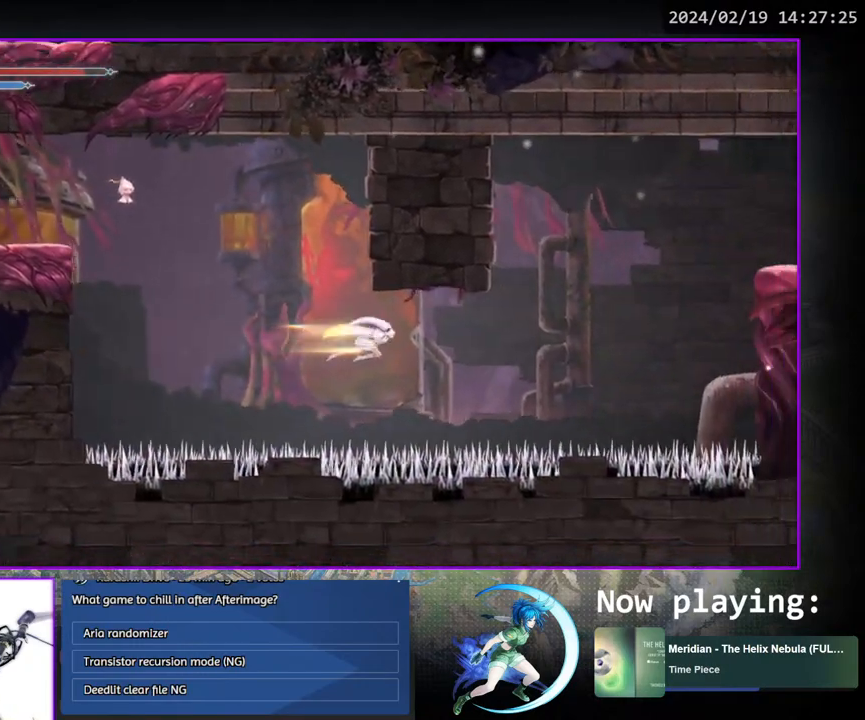
{"buttons": ["CROSS", "DPAD_RIGHT"], "left_stick": "center", "right_stick": "center", "events": [[133, "SQUARE", "down"], [267, "SQUARE", "up"], [433, "CROSS", "down"]]}
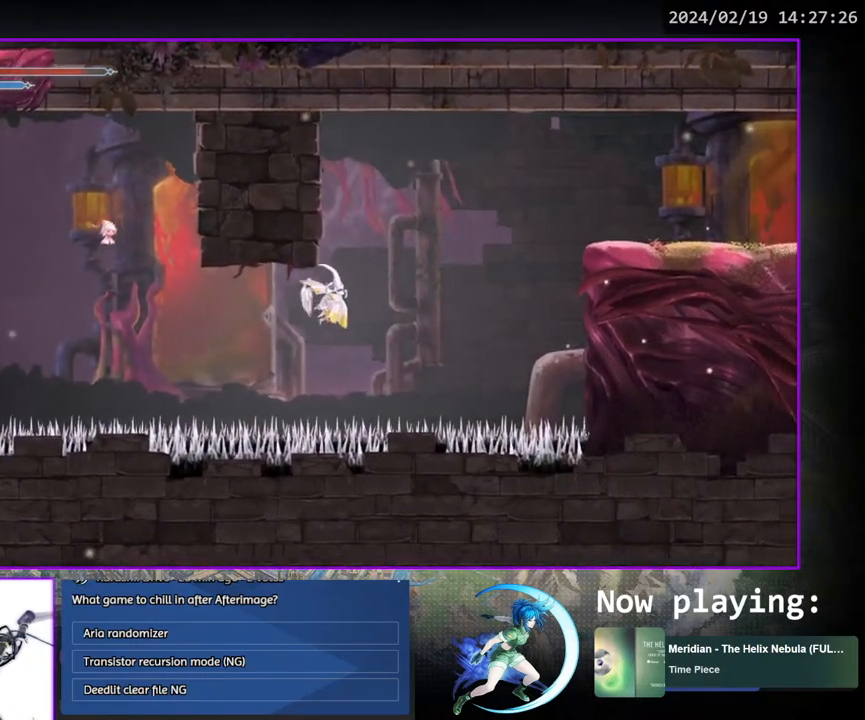
{"buttons": ["DPAD_RIGHT"], "left_stick": "center", "right_stick": "center", "events": [[467, "CROSS", "up"]]}
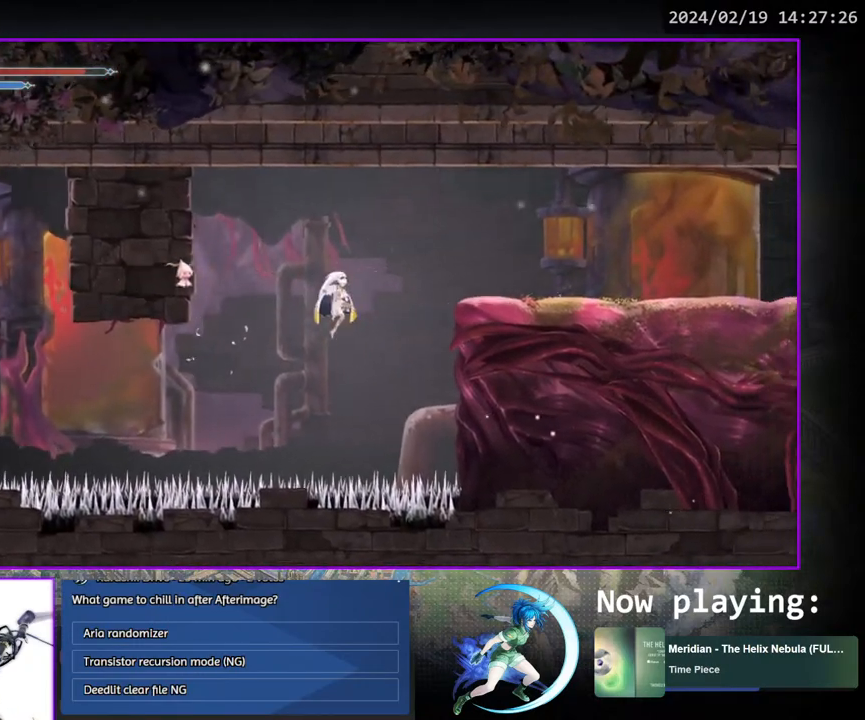
{"buttons": [], "left_stick": "center", "right_stick": "center", "events": [[417, "DPAD_RIGHT", "up"]]}
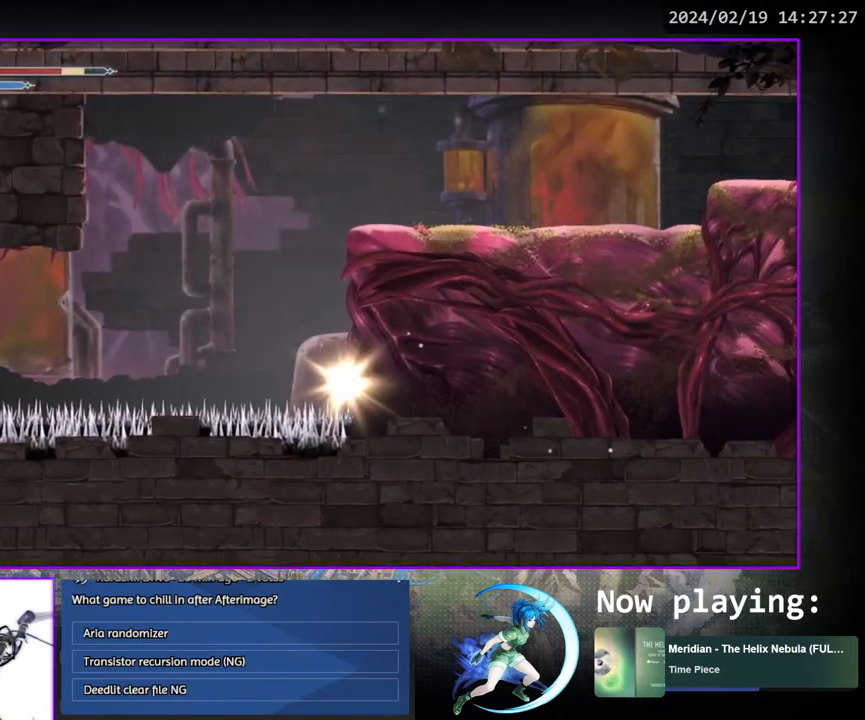
{"buttons": [], "left_stick": "center", "right_stick": "center", "events": []}
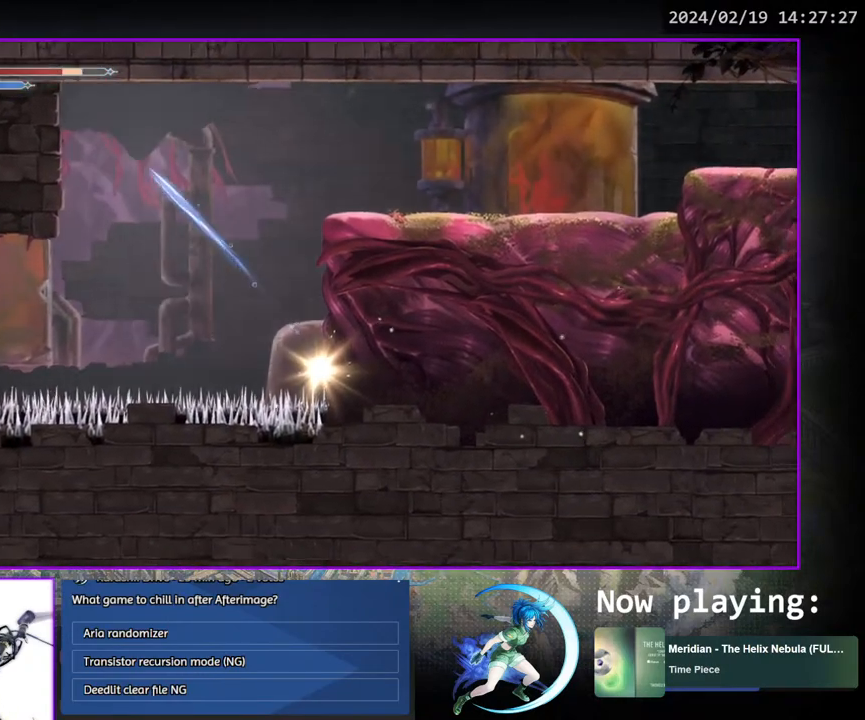
{"buttons": [], "left_stick": "center", "right_stick": "center", "events": []}
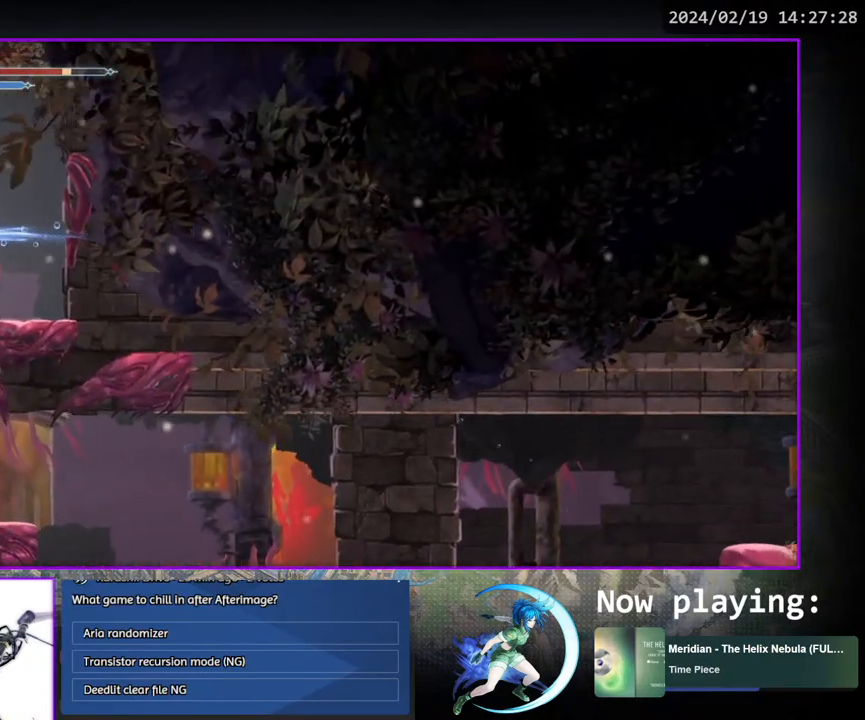
{"buttons": ["DPAD_RIGHT"], "left_stick": "center", "right_stick": "center", "events": [[333, "DPAD_RIGHT", "down"]]}
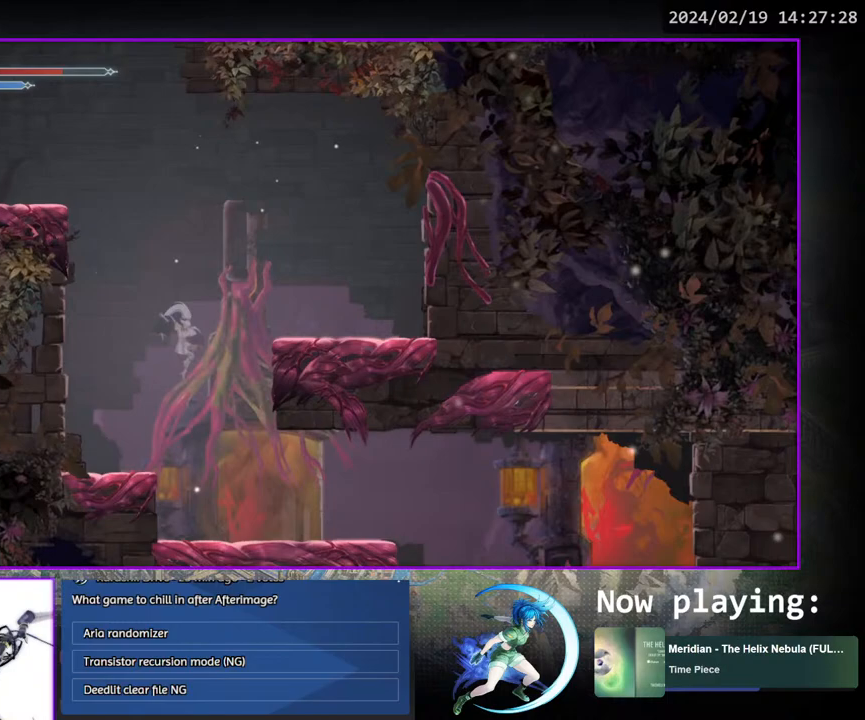
{"buttons": ["DPAD_RIGHT"], "left_stick": "center", "right_stick": "center", "events": []}
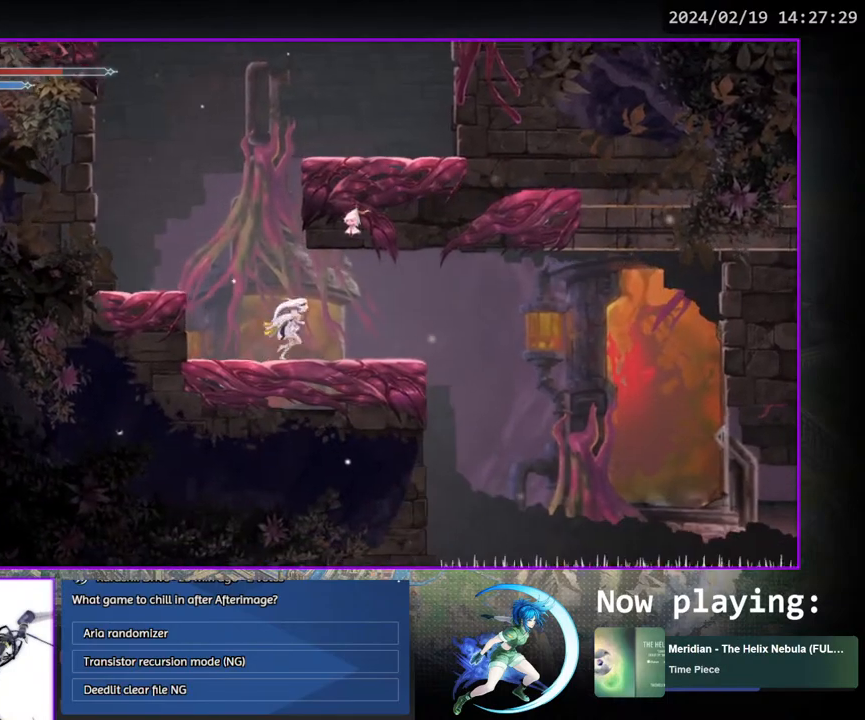
{"buttons": ["CROSS", "DPAD_RIGHT"], "left_stick": "center", "right_stick": "center", "events": [[183, "DPAD_RIGHT", "up"], [433, "DPAD_RIGHT", "down"], [450, "CROSS", "down"]]}
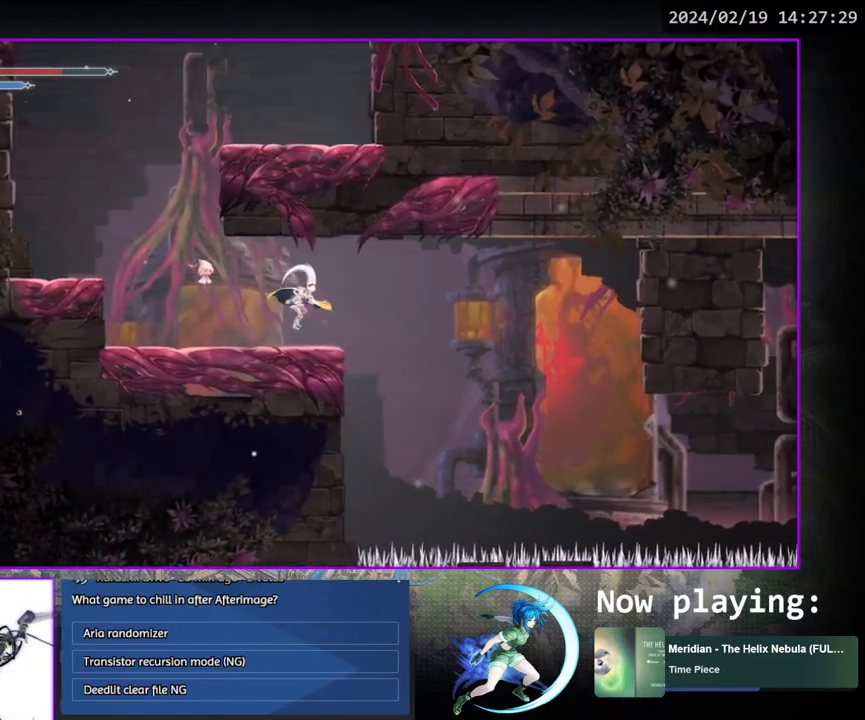
{"buttons": ["DPAD_RIGHT"], "left_stick": "center", "right_stick": "center", "events": [[117, "CROSS", "up"]]}
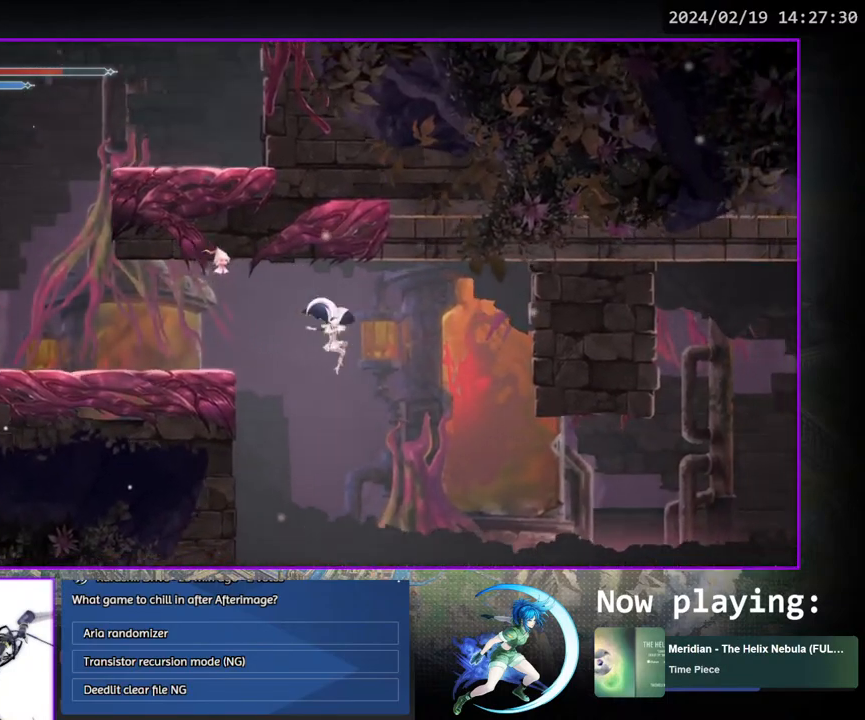
{"buttons": ["SQUARE", "DPAD_RIGHT"], "left_stick": "center", "right_stick": "center", "events": [[500, "SQUARE", "down"]]}
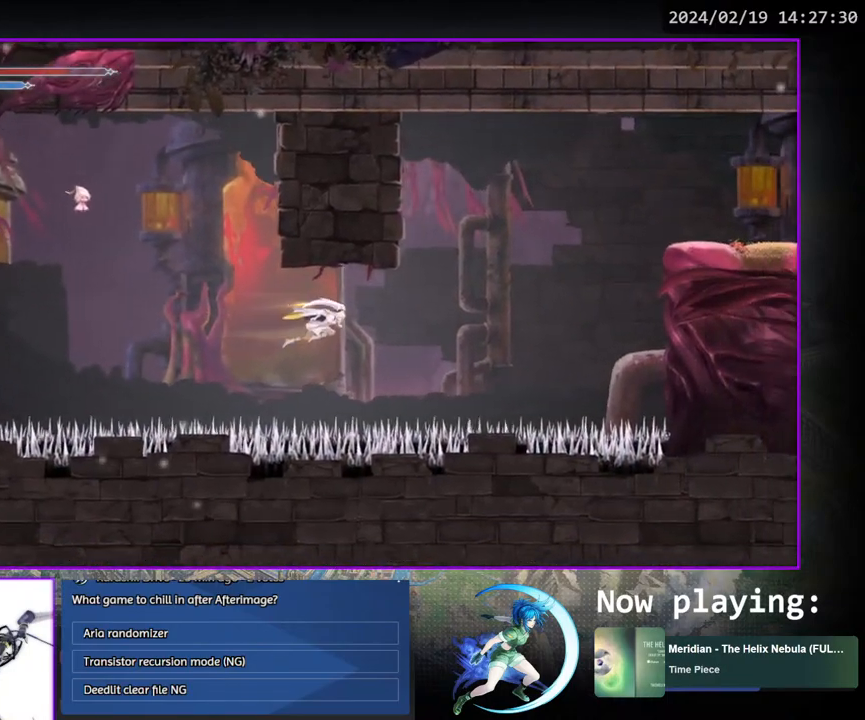
{"buttons": ["CROSS", "DPAD_RIGHT"], "left_stick": "center", "right_stick": "center", "events": [[133, "SQUARE", "up"], [233, "CROSS", "down"]]}
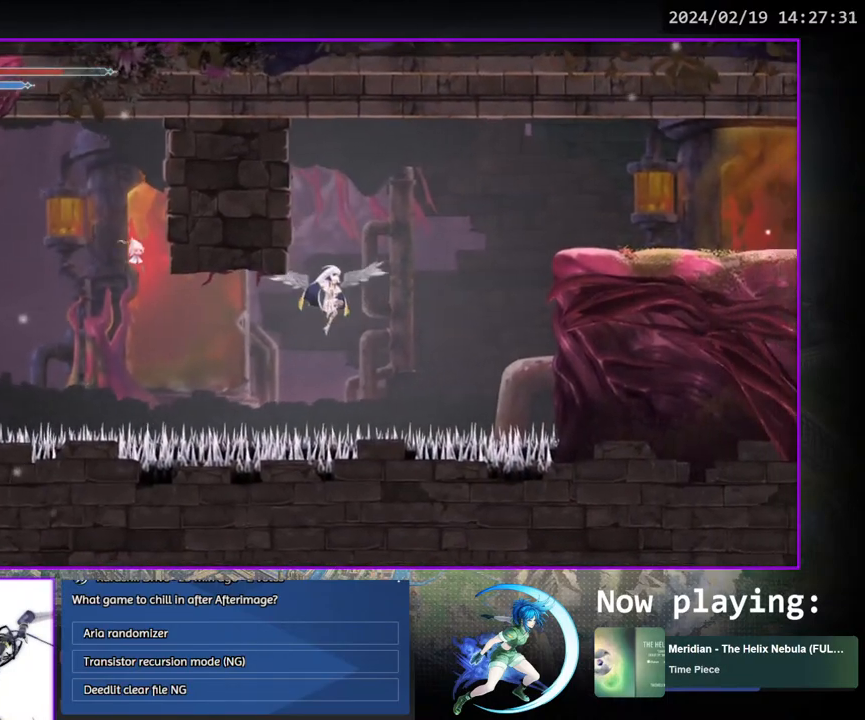
{"buttons": ["DPAD_RIGHT"], "left_stick": "center", "right_stick": "center", "events": [[283, "CROSS", "up"]]}
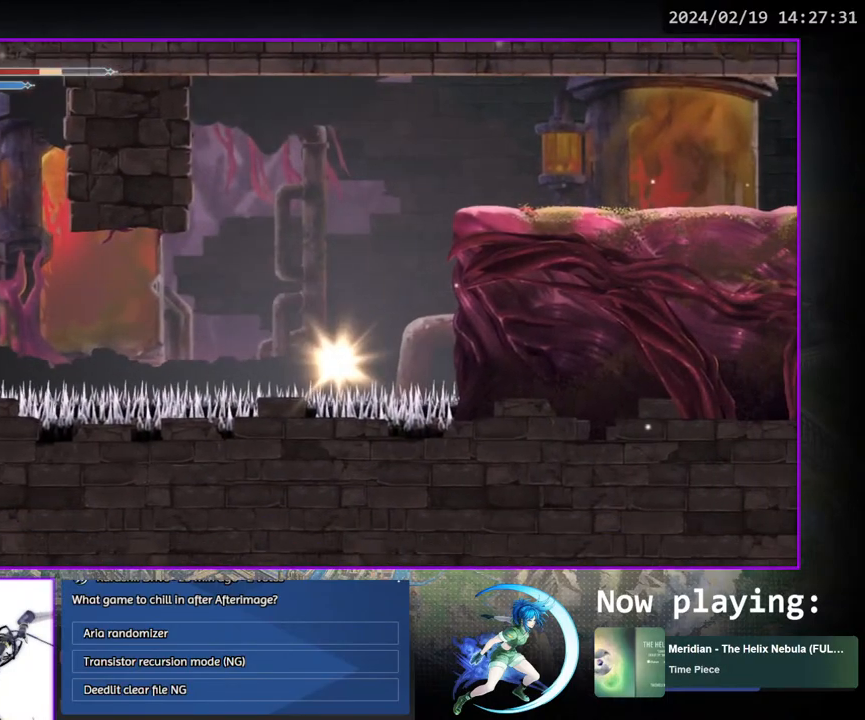
{"buttons": [], "left_stick": "center", "right_stick": "center", "events": [[100, "DPAD_RIGHT", "up"]]}
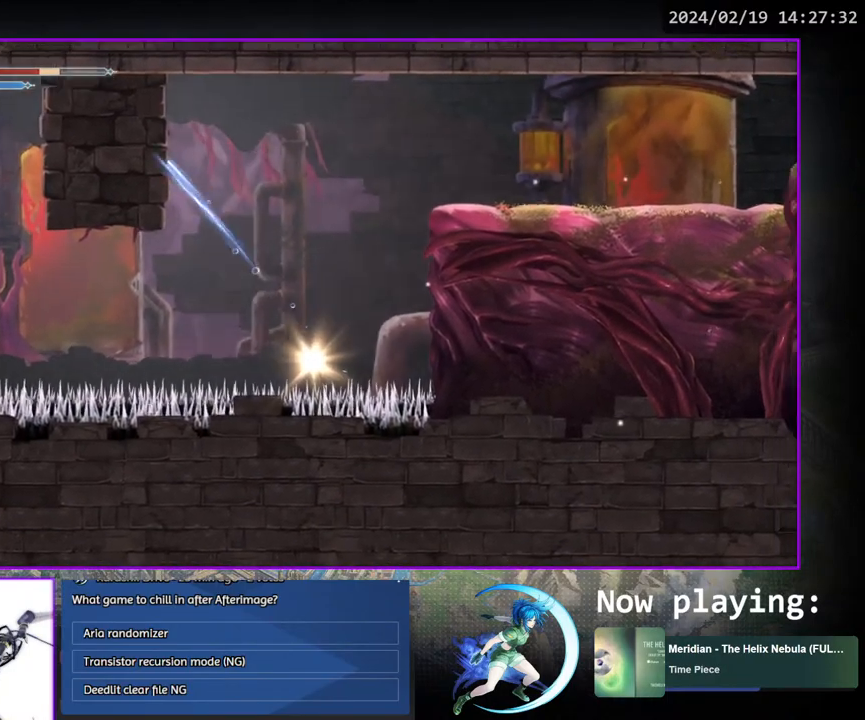
{"buttons": [], "left_stick": "center", "right_stick": "center", "events": []}
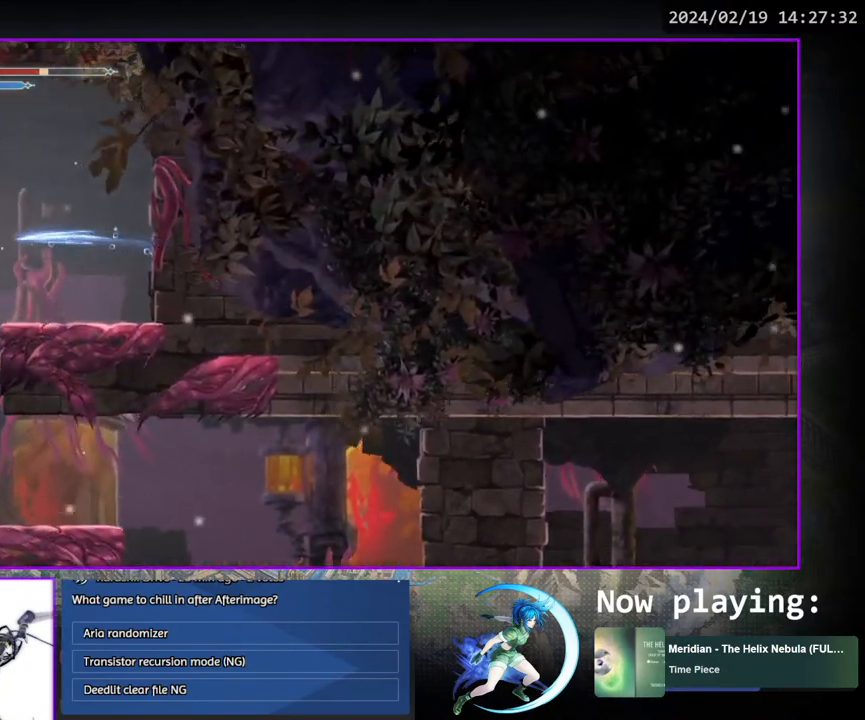
{"buttons": ["DPAD_RIGHT"], "left_stick": "center", "right_stick": "center", "events": [[100, "DPAD_RIGHT", "down"]]}
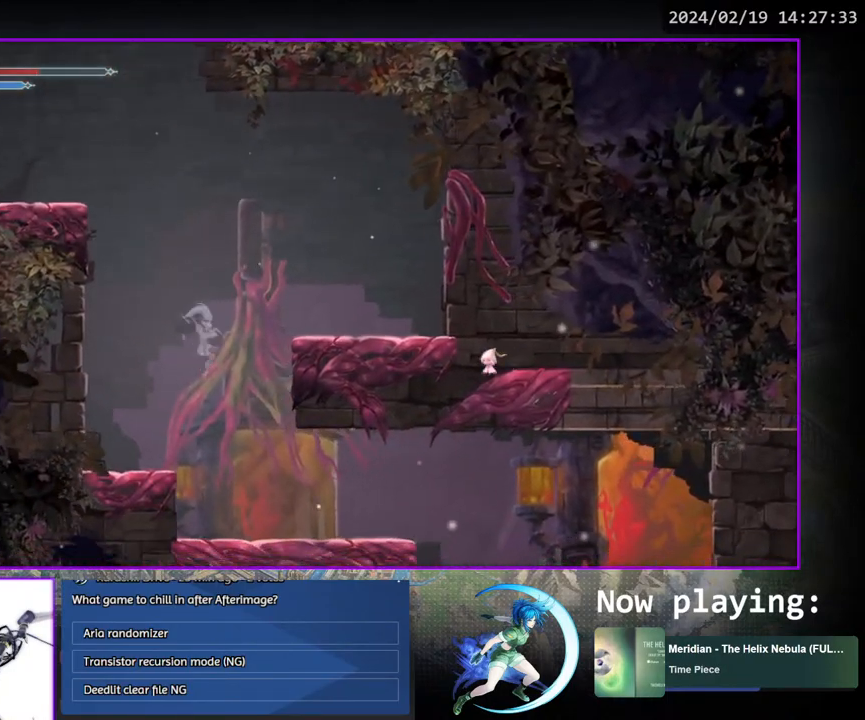
{"buttons": ["DPAD_RIGHT"], "left_stick": "center", "right_stick": "center", "events": []}